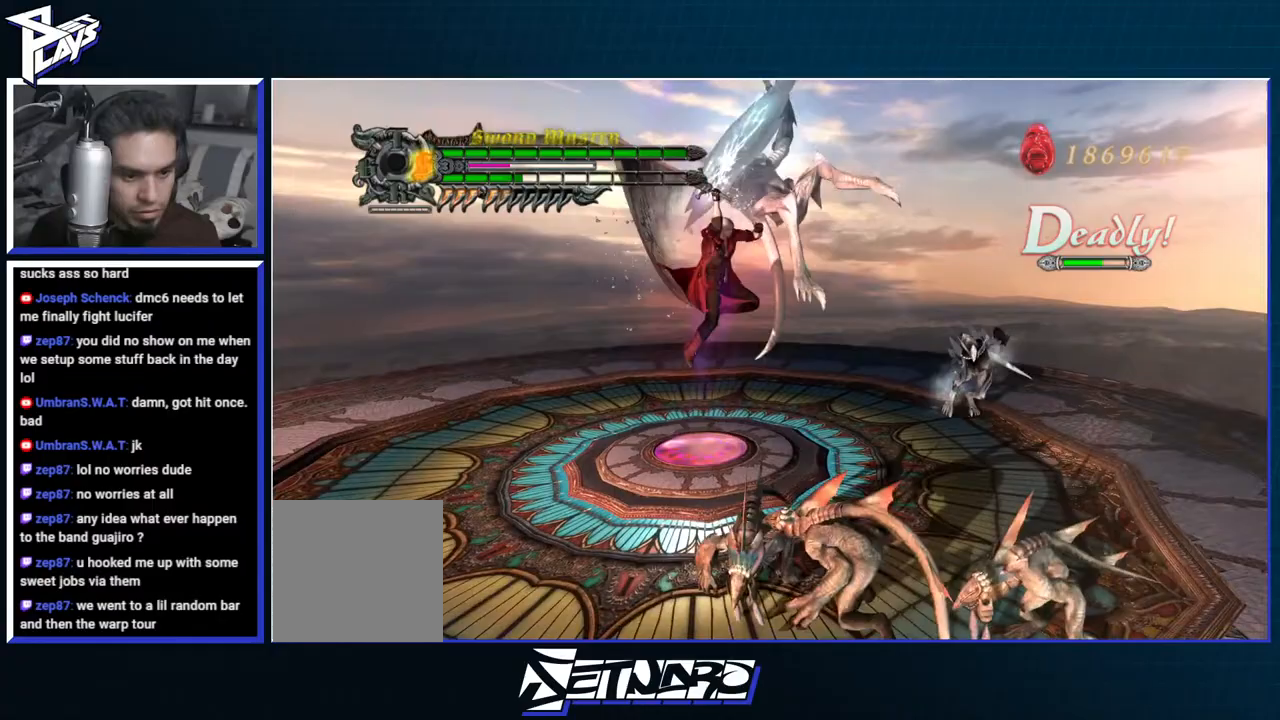
Gameplay with a controller (Xbox layout); each line is a JSON object with the inputs held at the frame after it. "events" lists button and stick changes between this image and that frame as [ms after this image, input, new state], when the widget could be followed in between.
{"buttons": ["B", "R1"], "left_stick": "center", "right_stick": "center", "events": [[100, "DPAD_LEFT", "down"], [133, "R1", "down"], [167, "B", "down"], [200, "A", "up"], [200, "DPAD_LEFT", "up"]]}
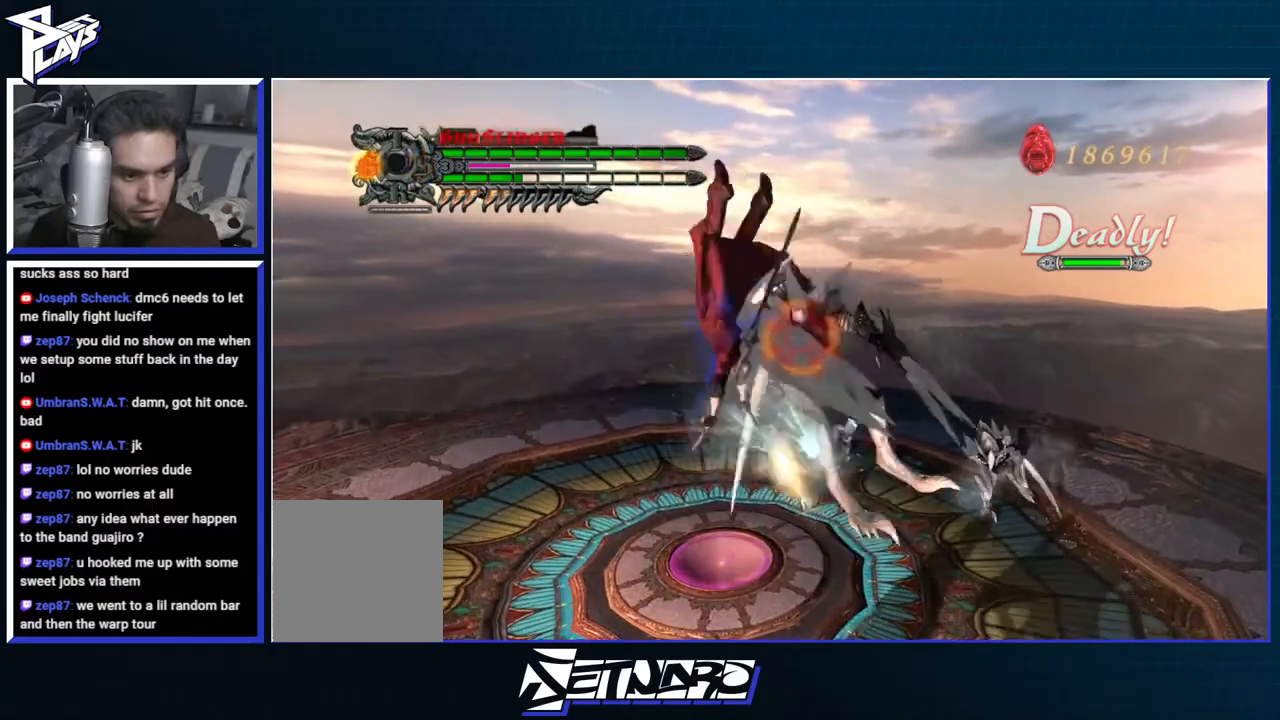
{"buttons": ["X", "R1"], "left_stick": "center", "right_stick": "center", "events": [[200, "DPAD_RIGHT", "down"], [217, "B", "up"], [217, "L2", "down"], [317, "DPAD_RIGHT", "up"], [333, "DPAD_RIGHT", "down"], [383, "X", "down"], [433, "X", "up"], [450, "DPAD_RIGHT", "up"], [483, "L2", "up"], [483, "X", "down"]]}
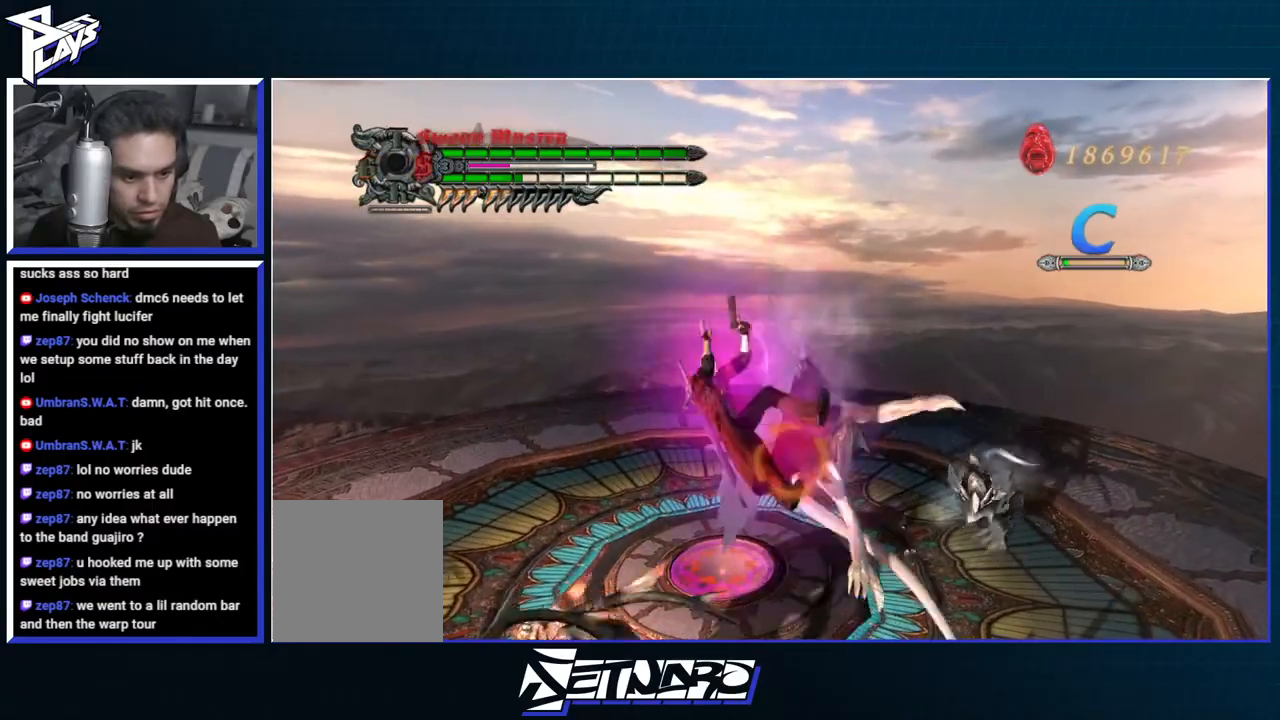
{"buttons": ["R1"], "left_stick": "right", "right_stick": "center", "events": [[67, "X", "up"], [133, "X", "down"], [250, "X", "up"], [333, "L2", "down"], [417, "left_stick", "right"], [450, "L1", "down"], [467, "L1", "up"], [483, "L2", "up"]]}
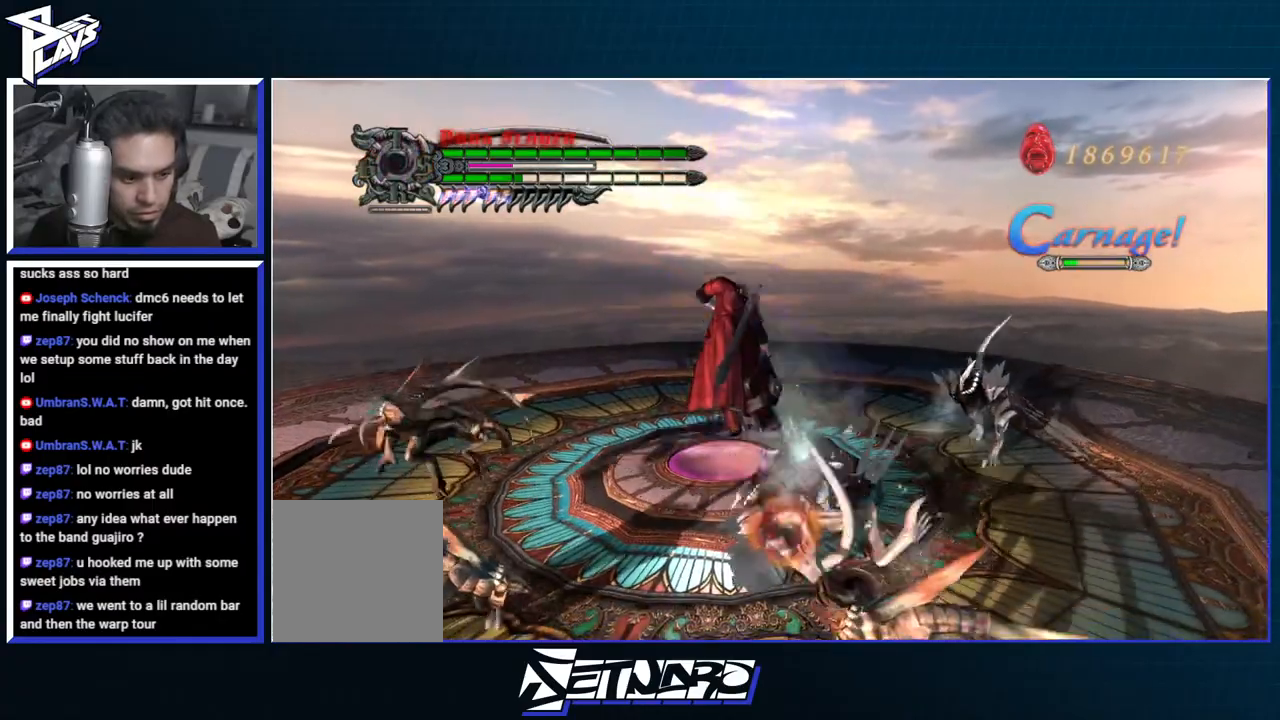
{"buttons": ["R1"], "left_stick": "up-right", "right_stick": "center", "events": [[83, "left_stick", "up-right"], [217, "L1", "down"], [250, "Y", "down"], [300, "L1", "up"], [317, "Y", "up"], [400, "Y", "down"], [483, "Y", "up"]]}
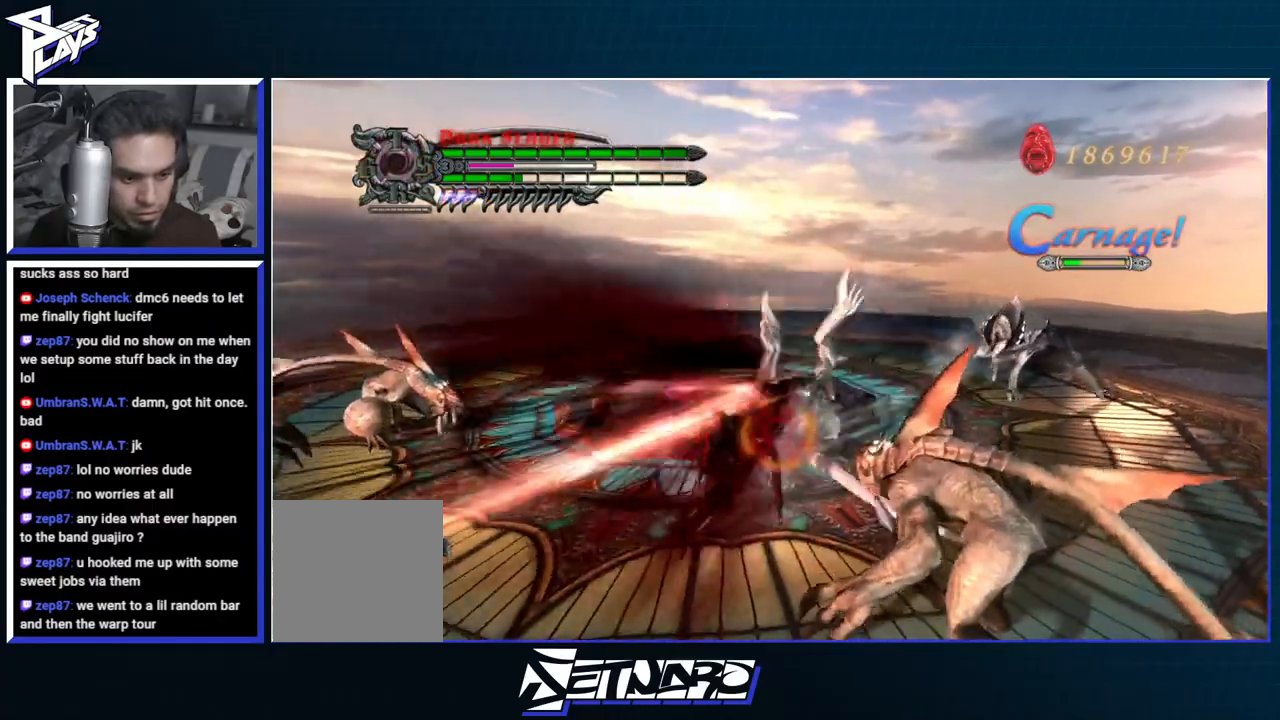
{"buttons": ["R1"], "left_stick": "up-right", "right_stick": "center", "events": [[50, "Y", "down"], [133, "Y", "up"], [133, "left_stick", "center"], [483, "left_stick", "up-right"]]}
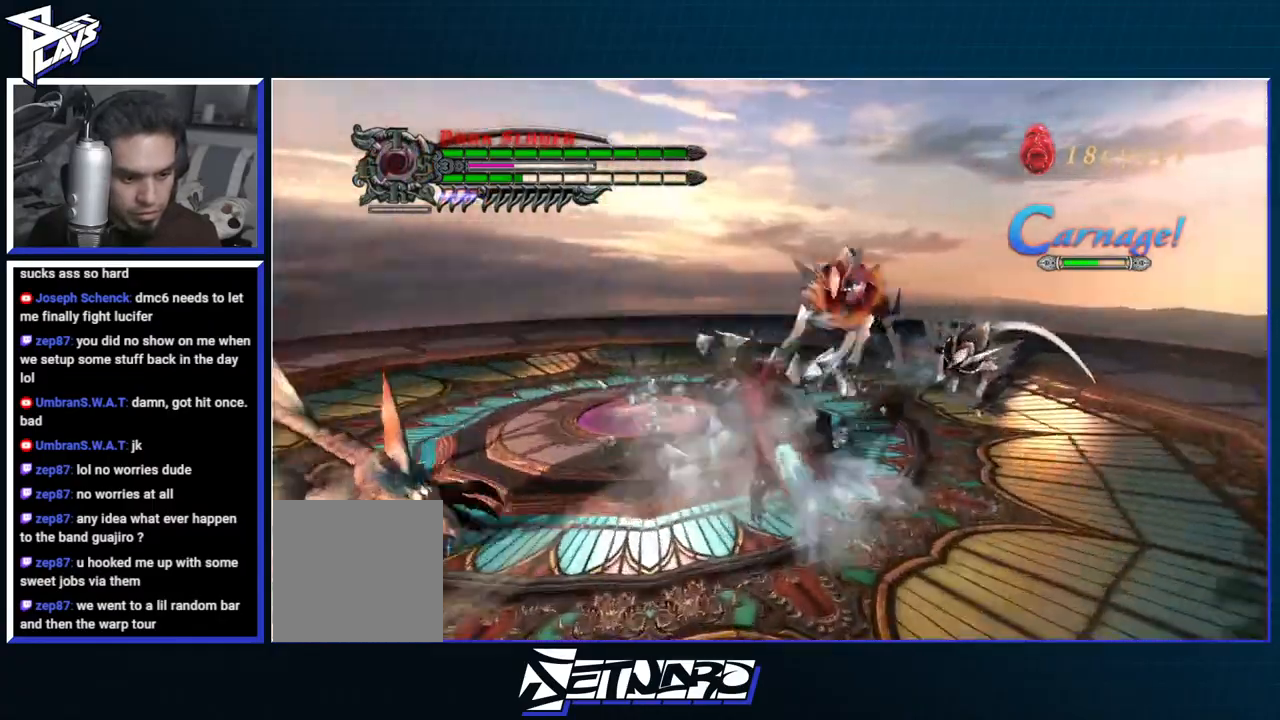
{"buttons": ["R1"], "left_stick": "up-right", "right_stick": "center", "events": [[17, "R2", "down"], [33, "Y", "down"], [117, "Y", "up"], [150, "R2", "up"], [200, "Y", "down"], [283, "Y", "up"]]}
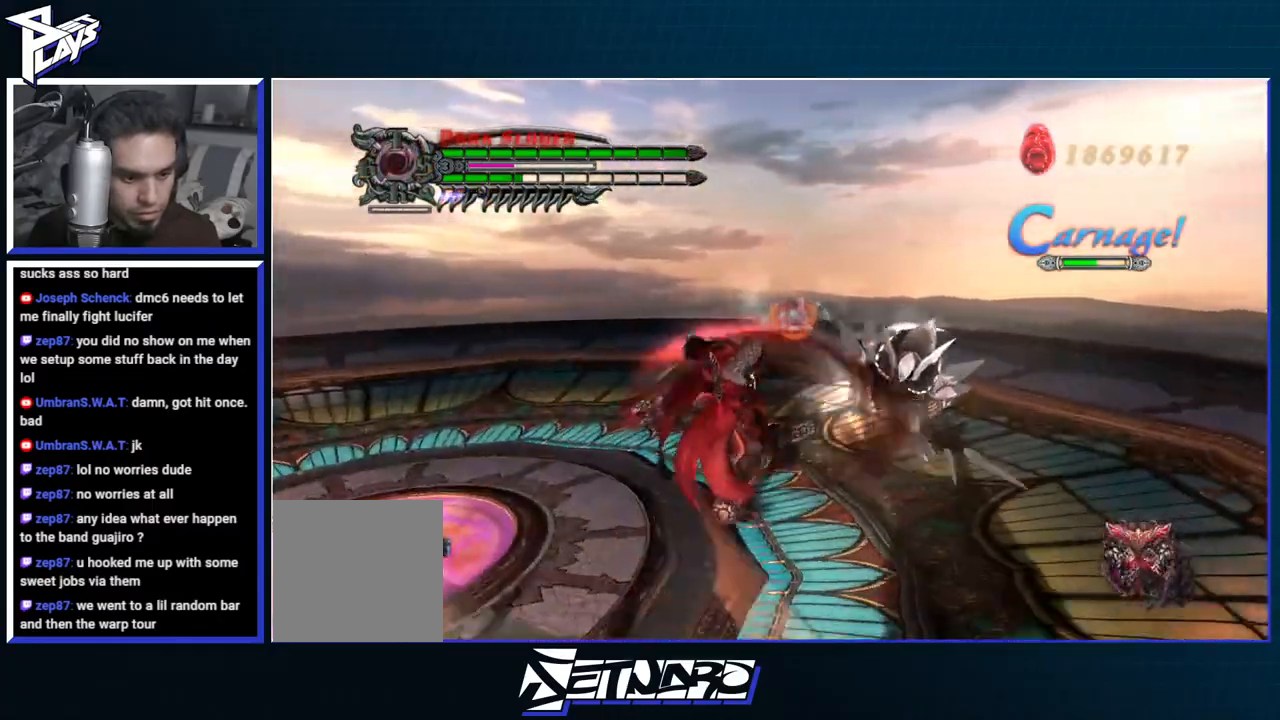
{"buttons": ["R2"], "left_stick": "center", "right_stick": "center", "events": [[50, "R1", "up"], [117, "left_stick", "center"], [317, "R2", "down"], [417, "R2", "up"], [483, "R2", "down"]]}
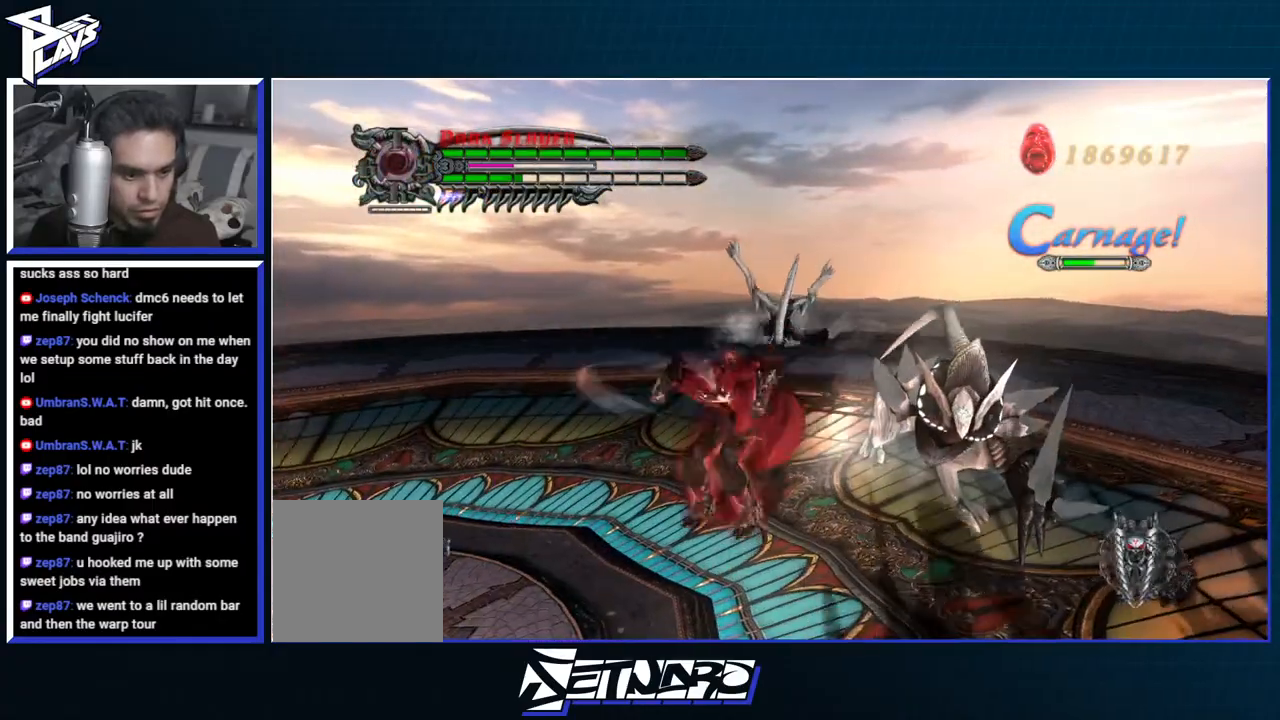
{"buttons": [], "left_stick": "center", "right_stick": "center", "events": [[100, "R2", "up"]]}
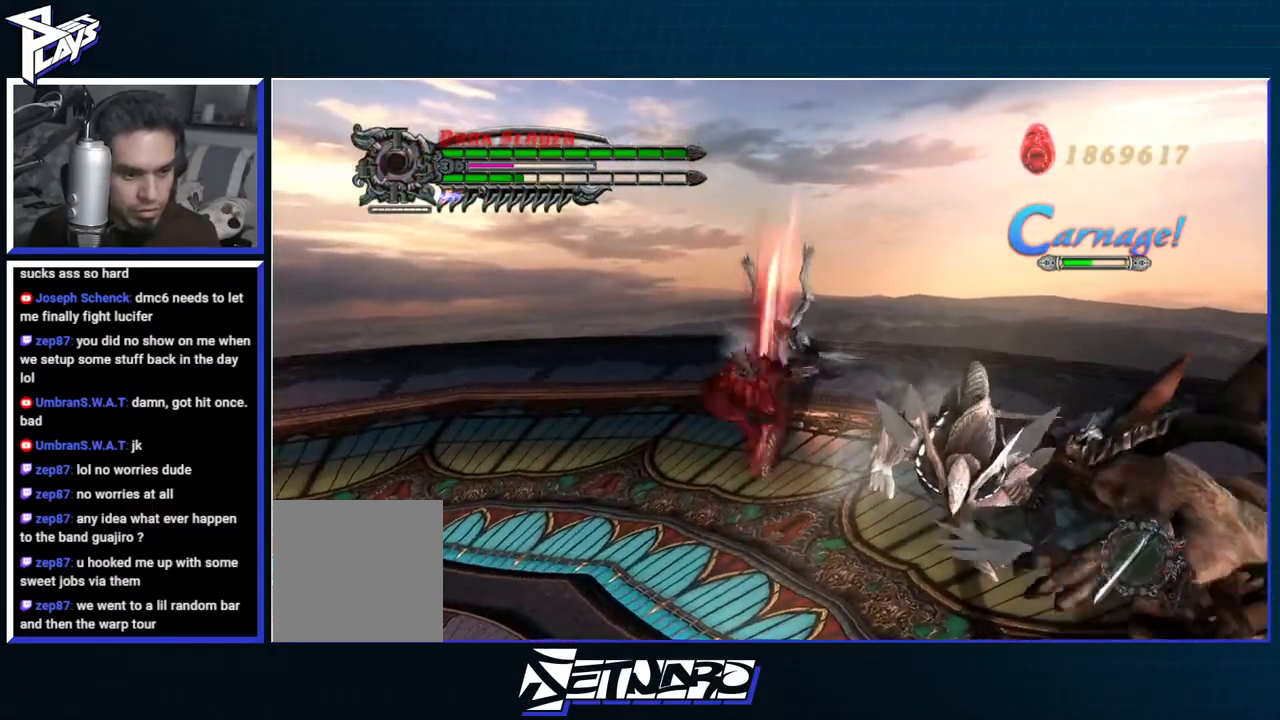
{"buttons": [], "left_stick": "up", "right_stick": "center", "events": [[67, "left_stick", "up"]]}
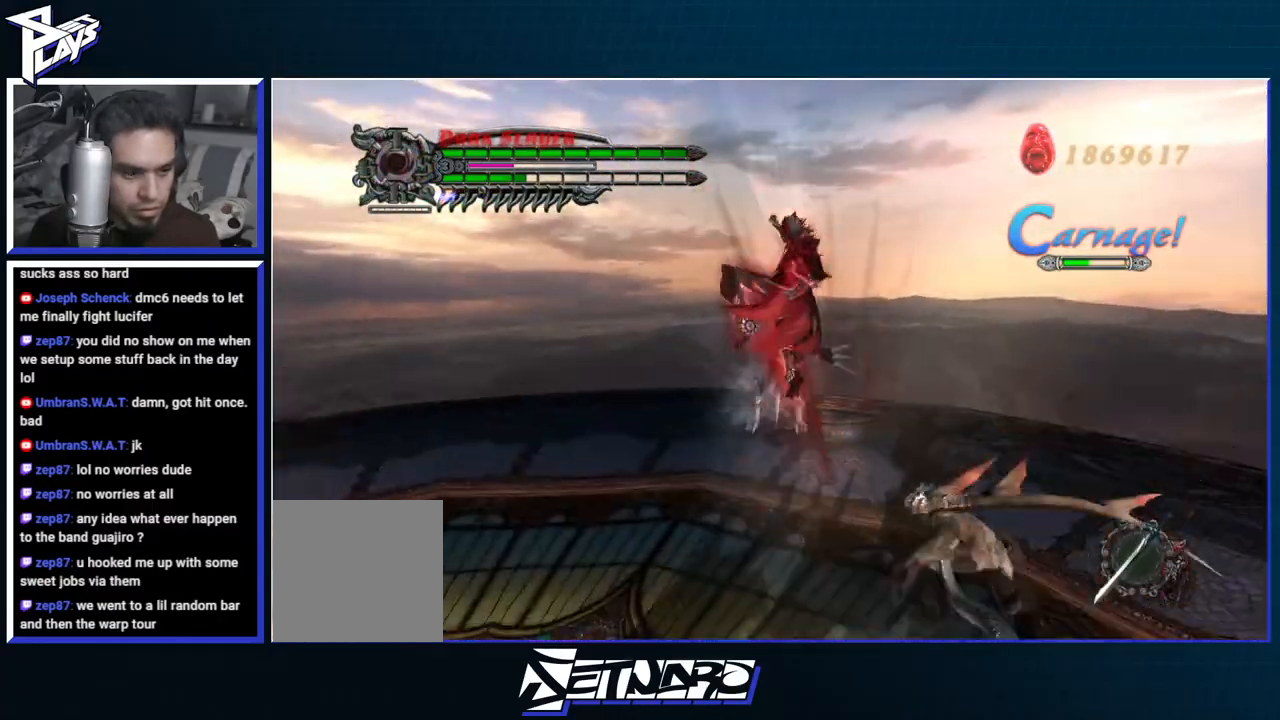
{"buttons": [], "left_stick": "center", "right_stick": "center", "events": [[100, "DPAD_UP", "down"], [217, "DPAD_UP", "up"], [250, "B", "down"], [333, "left_stick", "center"], [350, "B", "up"], [383, "L2", "down"], [467, "L2", "up"]]}
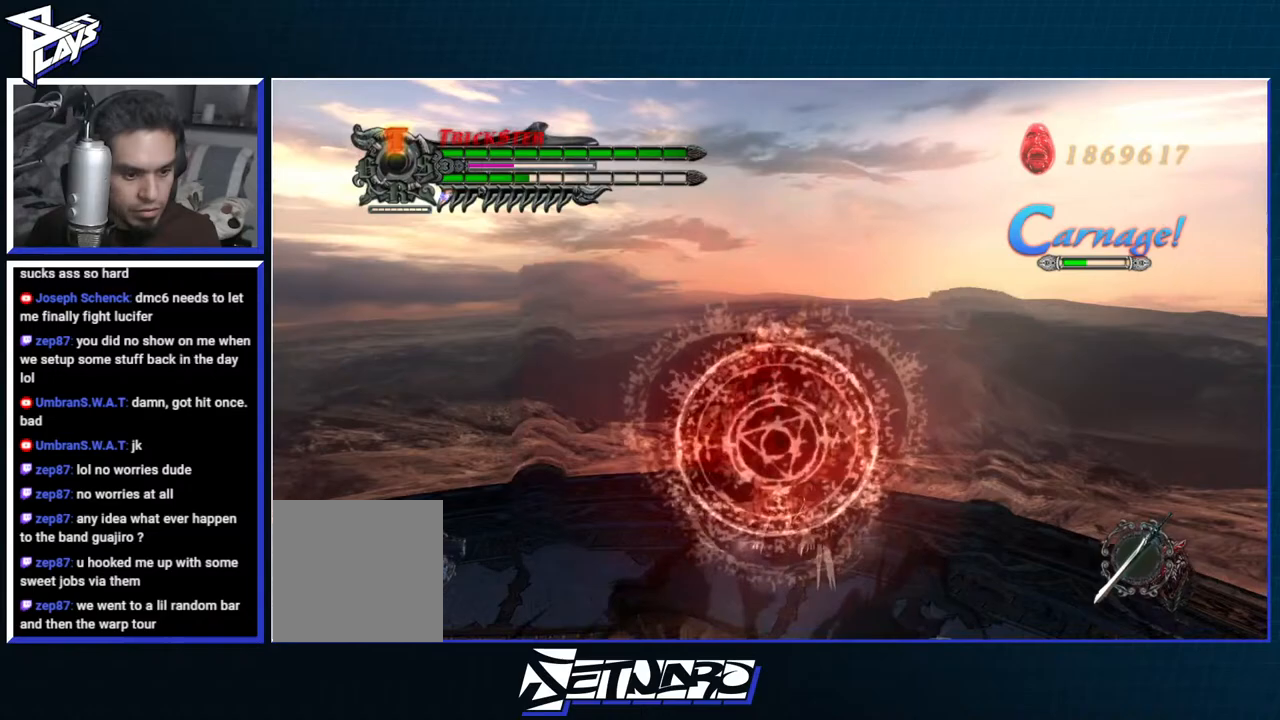
{"buttons": ["R1"], "left_stick": "center", "right_stick": "center", "events": [[33, "L2", "down"], [50, "X", "down"], [67, "R1", "down"], [117, "L2", "up"], [117, "X", "up"], [183, "X", "down"], [283, "DPAD_RIGHT", "down"], [283, "X", "up"], [317, "L2", "down"], [400, "DPAD_RIGHT", "up"], [400, "L2", "up"]]}
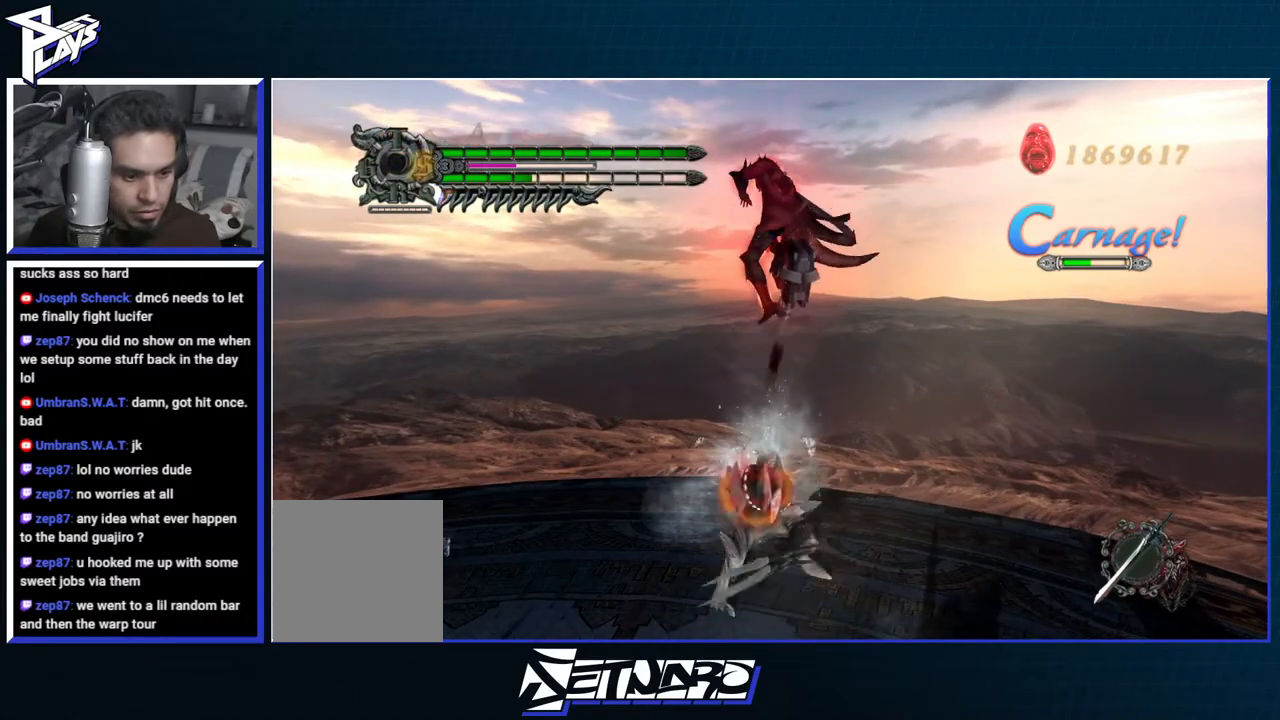
{"buttons": ["Y", "R1"], "left_stick": "center", "right_stick": "center", "events": [[150, "Y", "down"], [233, "Y", "up"], [333, "Y", "down"], [400, "Y", "up"], [483, "Y", "down"]]}
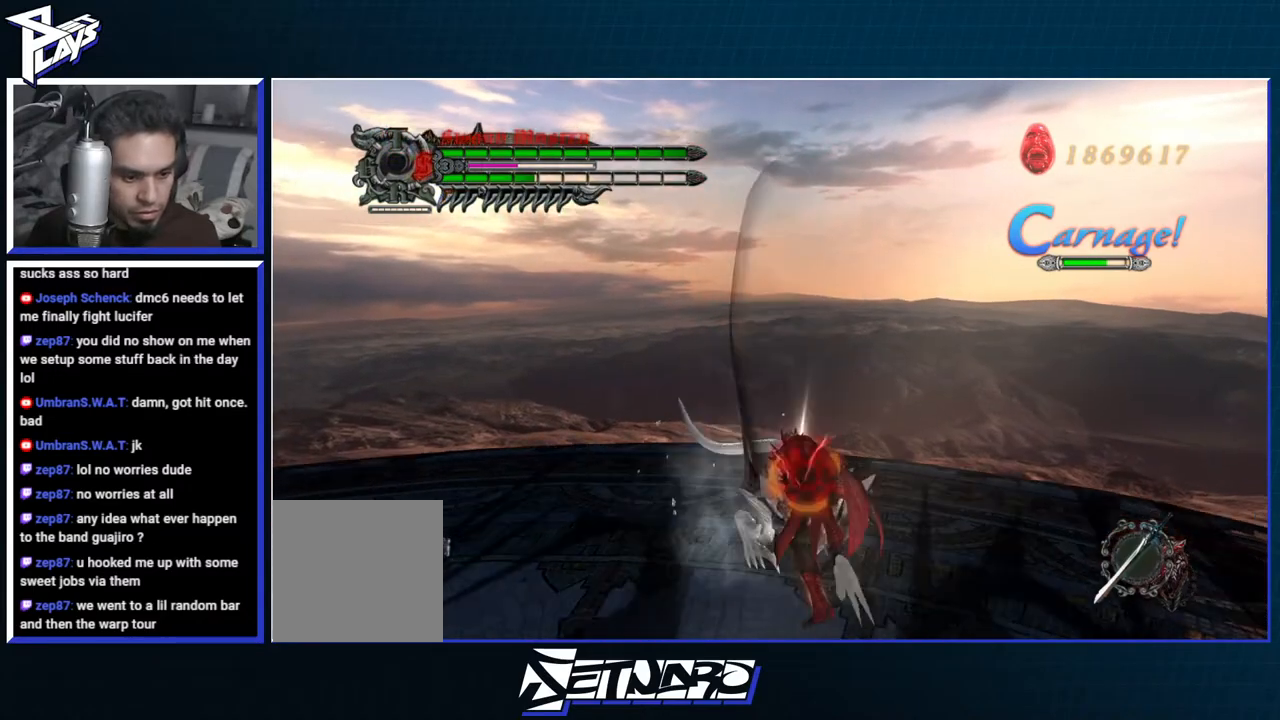
{"buttons": ["B", "R1"], "left_stick": "center", "right_stick": "center", "events": [[50, "Y", "up"], [217, "DPAD_DOWN", "down"], [283, "DPAD_DOWN", "up"], [333, "B", "down"], [400, "B", "up"], [417, "DPAD_RIGHT", "down"], [483, "DPAD_RIGHT", "up"], [500, "B", "down"]]}
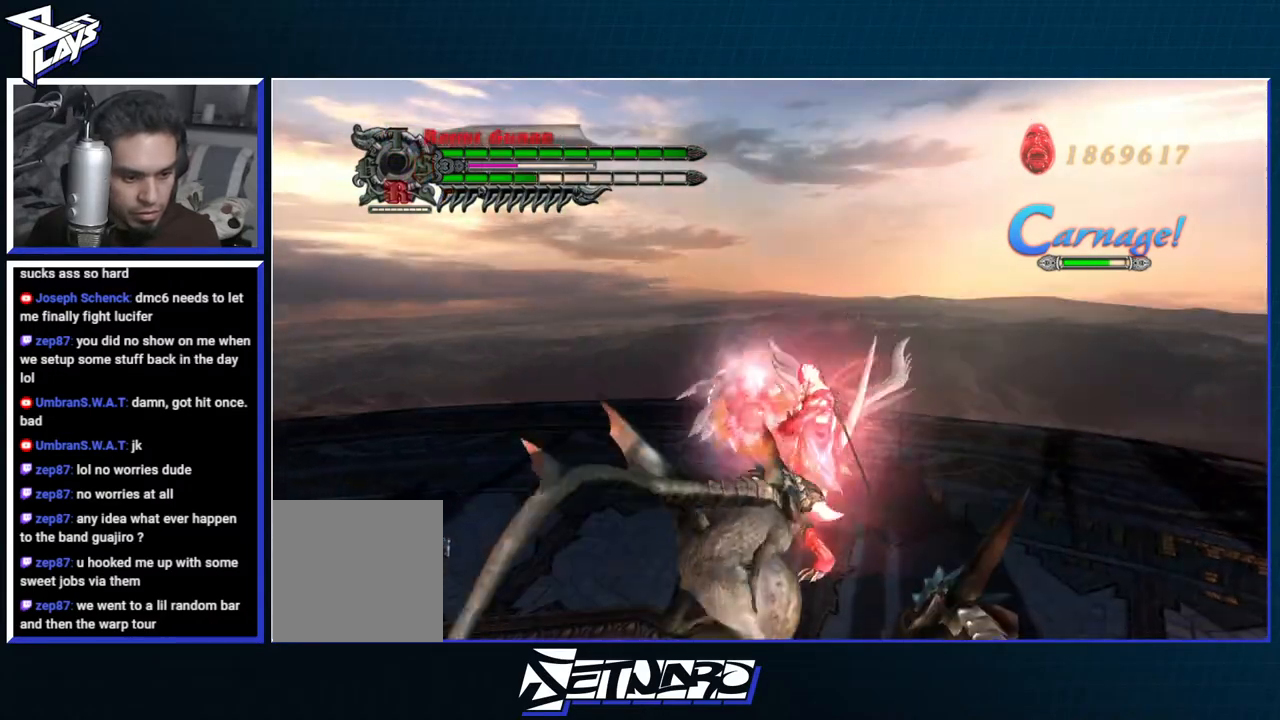
{"buttons": ["B", "R1"], "left_stick": "center", "right_stick": "center", "events": [[50, "B", "up"], [133, "B", "down"]]}
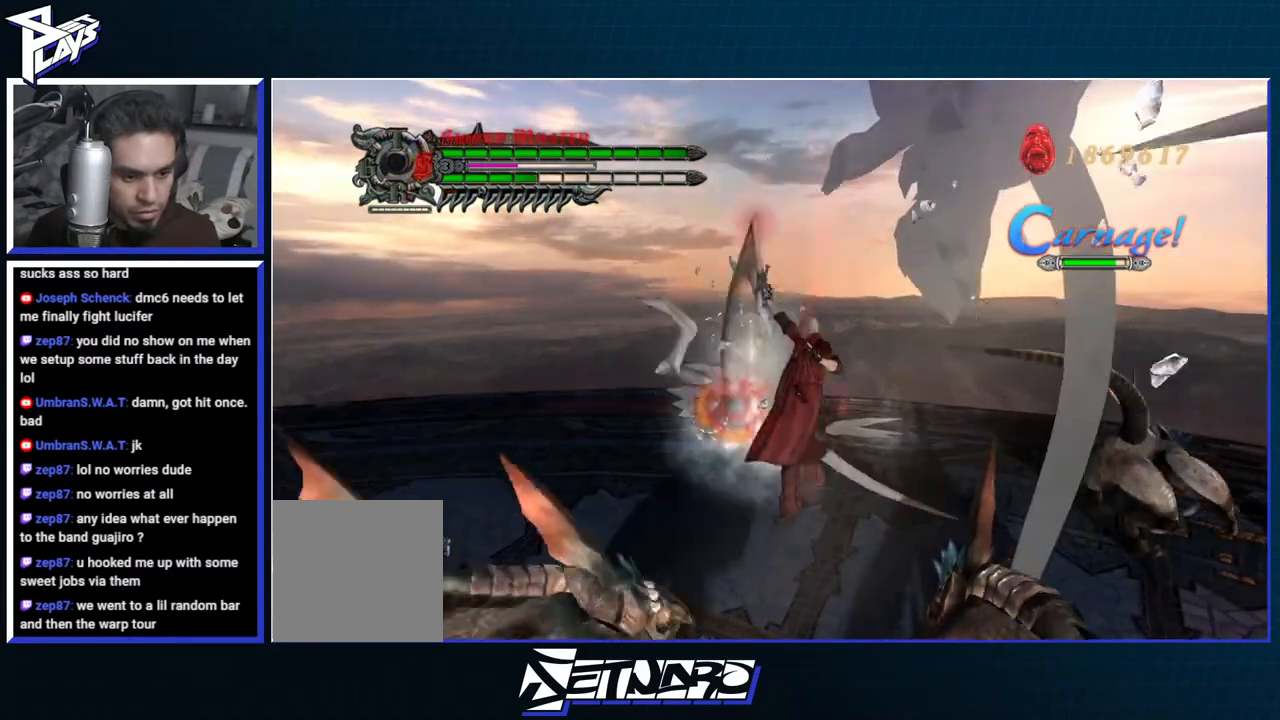
{"buttons": ["A", "DPAD_LEFT"], "left_stick": "up", "right_stick": "center", "events": [[67, "B", "up"], [83, "R1", "up"], [167, "left_stick", "up"], [200, "A", "down"], [300, "A", "up"], [383, "A", "down"], [467, "DPAD_LEFT", "down"]]}
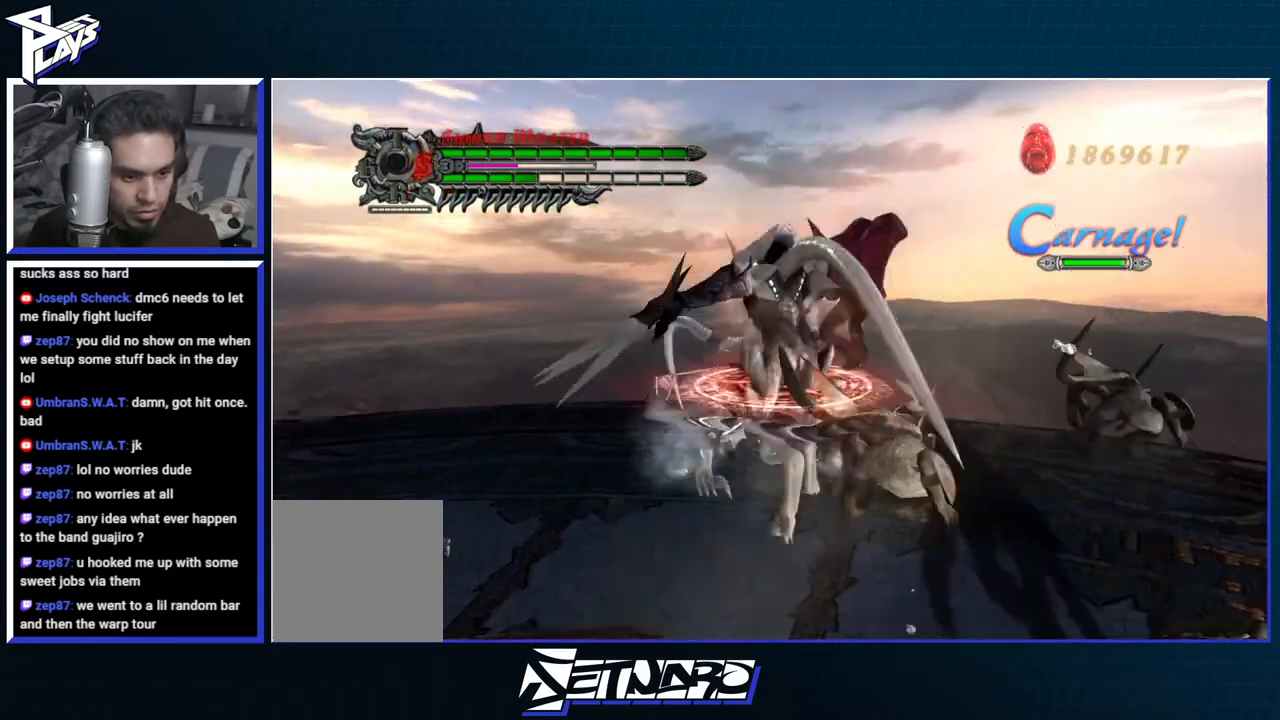
{"buttons": ["B", "R1"], "left_stick": "center", "right_stick": "center", "events": [[33, "R1", "down"], [50, "A", "up"], [67, "B", "down"], [100, "DPAD_LEFT", "up"], [167, "left_stick", "center"]]}
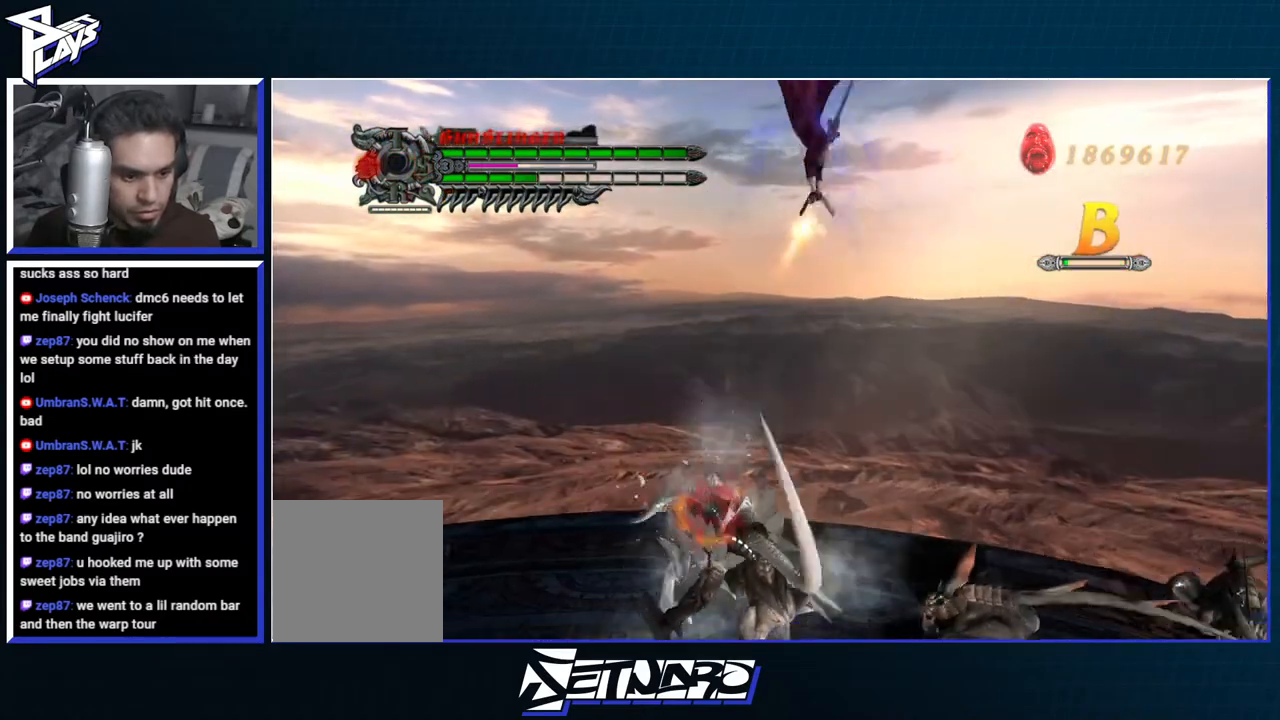
{"buttons": ["B", "R1"], "left_stick": "center", "right_stick": "center", "events": [[217, "DPAD_RIGHT", "down"], [233, "B", "up"], [250, "R2", "down"], [283, "DPAD_RIGHT", "up"], [317, "B", "down"], [400, "R2", "up"], [417, "B", "up"], [467, "B", "down"]]}
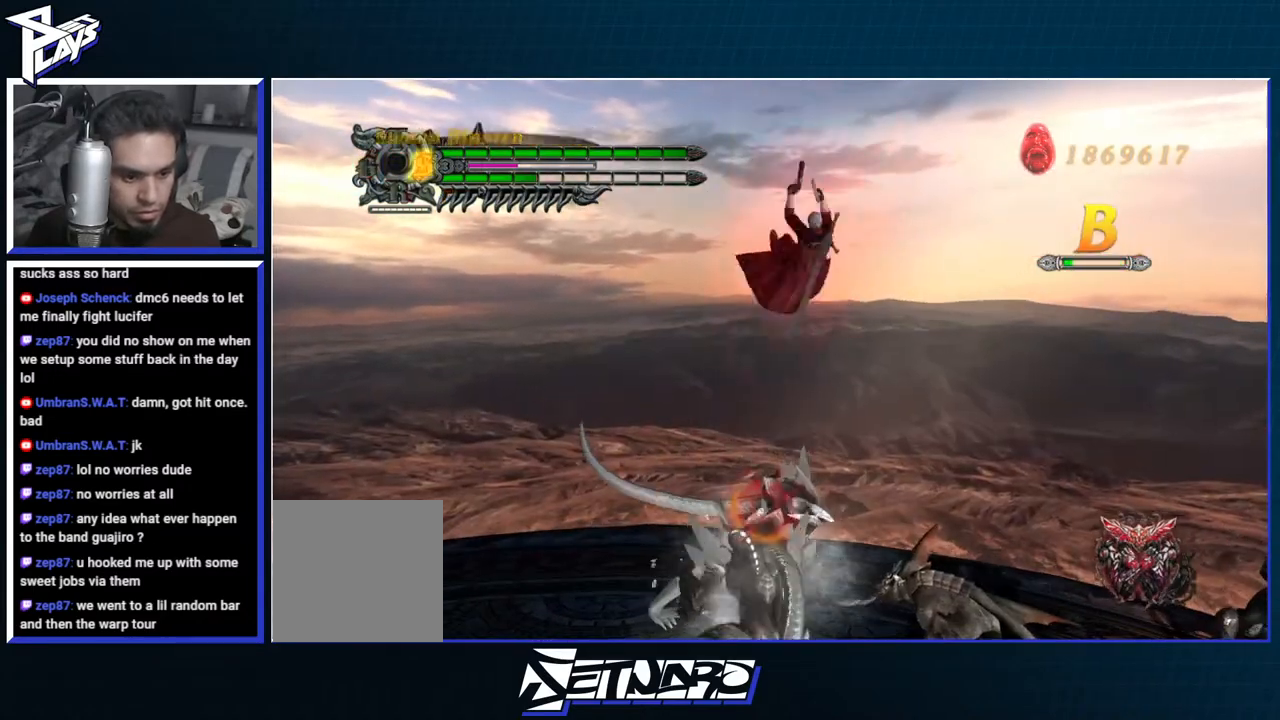
{"buttons": ["R2"], "left_stick": "center", "right_stick": "center", "events": [[67, "B", "up"], [167, "R1", "up"], [500, "R2", "down"]]}
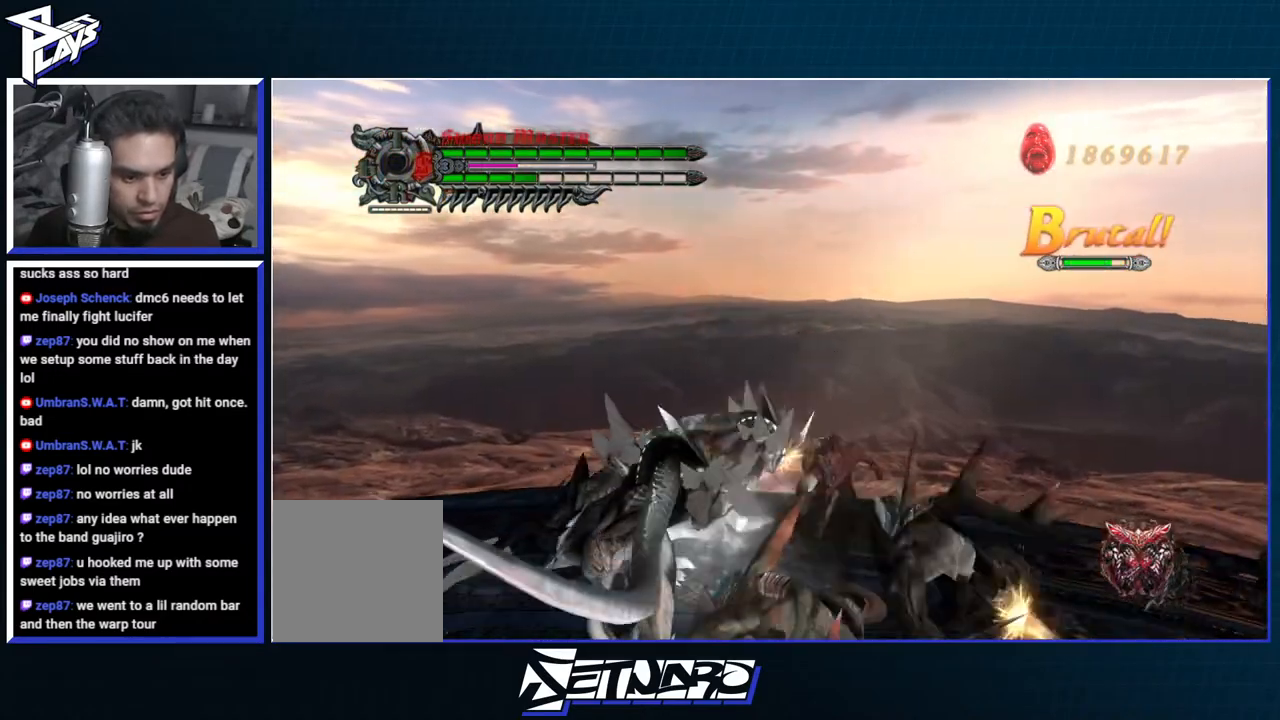
{"buttons": ["Y", "R1"], "left_stick": "center", "right_stick": "center", "events": [[133, "R2", "up"], [200, "R2", "down"], [300, "R1", "down"], [317, "Y", "down"], [333, "R2", "up"], [417, "Y", "up"], [500, "Y", "down"]]}
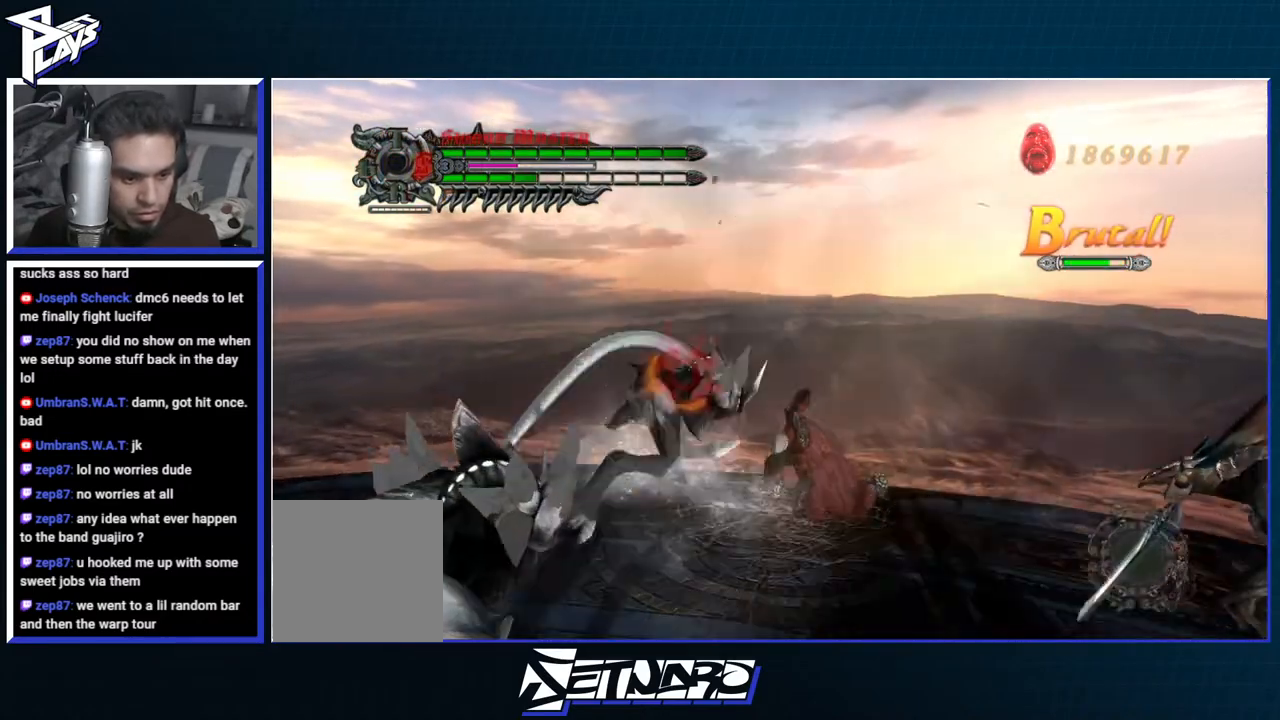
{"buttons": ["R1", "DPAD_DOWN"], "left_stick": "center", "right_stick": "center", "events": [[83, "Y", "up"], [150, "Y", "down"], [233, "Y", "up"], [300, "Y", "down"], [383, "Y", "up"], [450, "DPAD_DOWN", "down"]]}
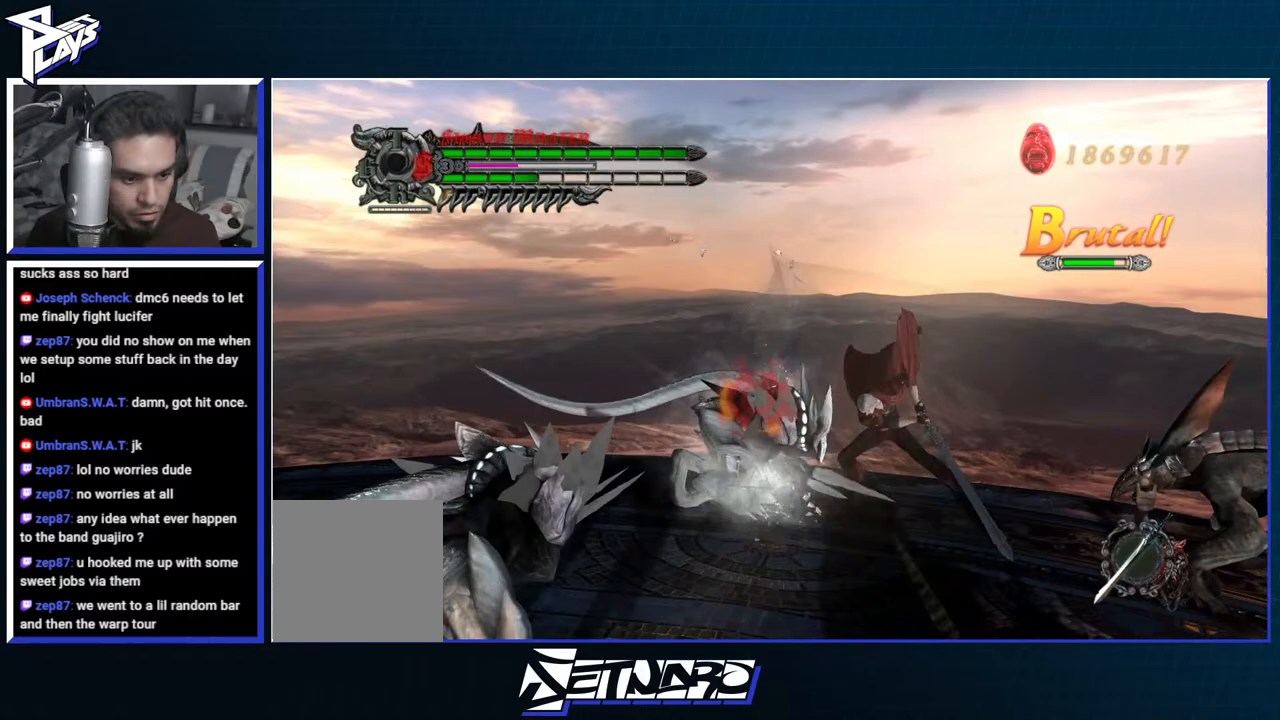
{"buttons": ["R1"], "left_stick": "center", "right_stick": "center", "events": [[33, "DPAD_DOWN", "up"], [100, "B", "down"], [117, "DPAD_RIGHT", "down"], [150, "B", "up"], [183, "DPAD_RIGHT", "up"], [267, "B", "down"], [317, "B", "up"], [400, "B", "down"], [500, "B", "up"]]}
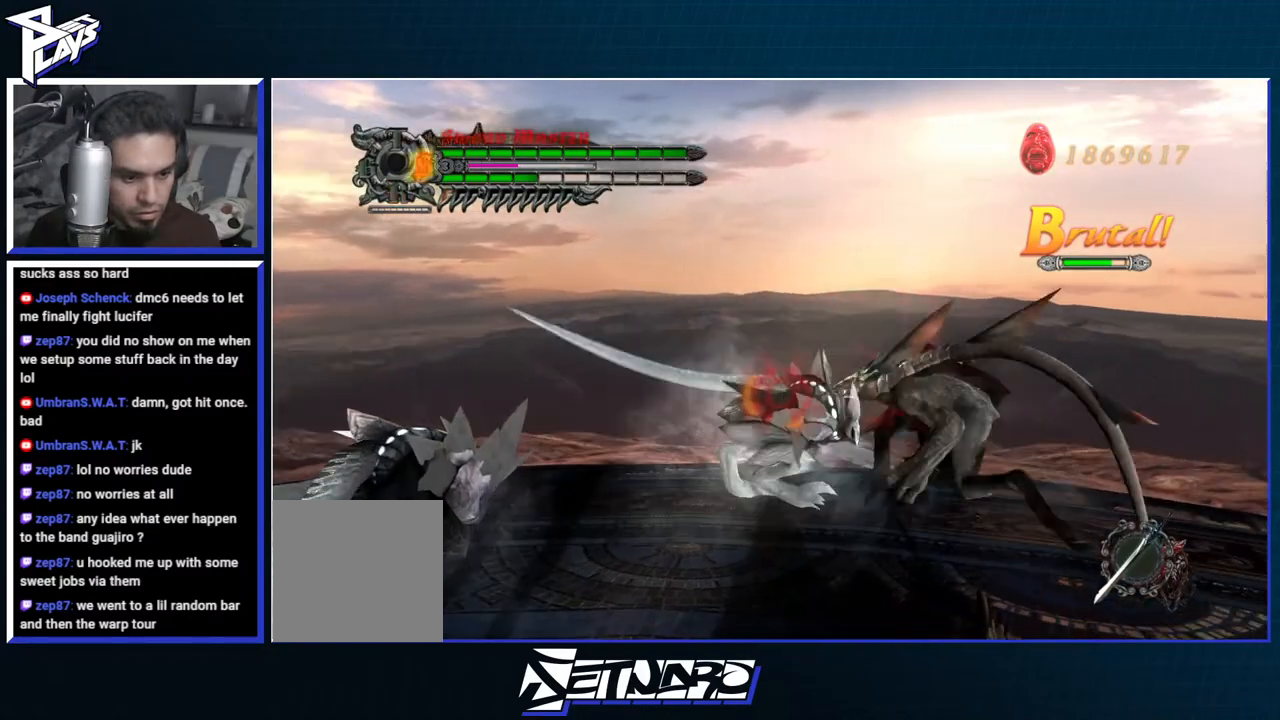
{"buttons": ["A", "R1"], "left_stick": "center", "right_stick": "center", "events": [[17, "B", "down"], [300, "B", "up"], [417, "A", "down"]]}
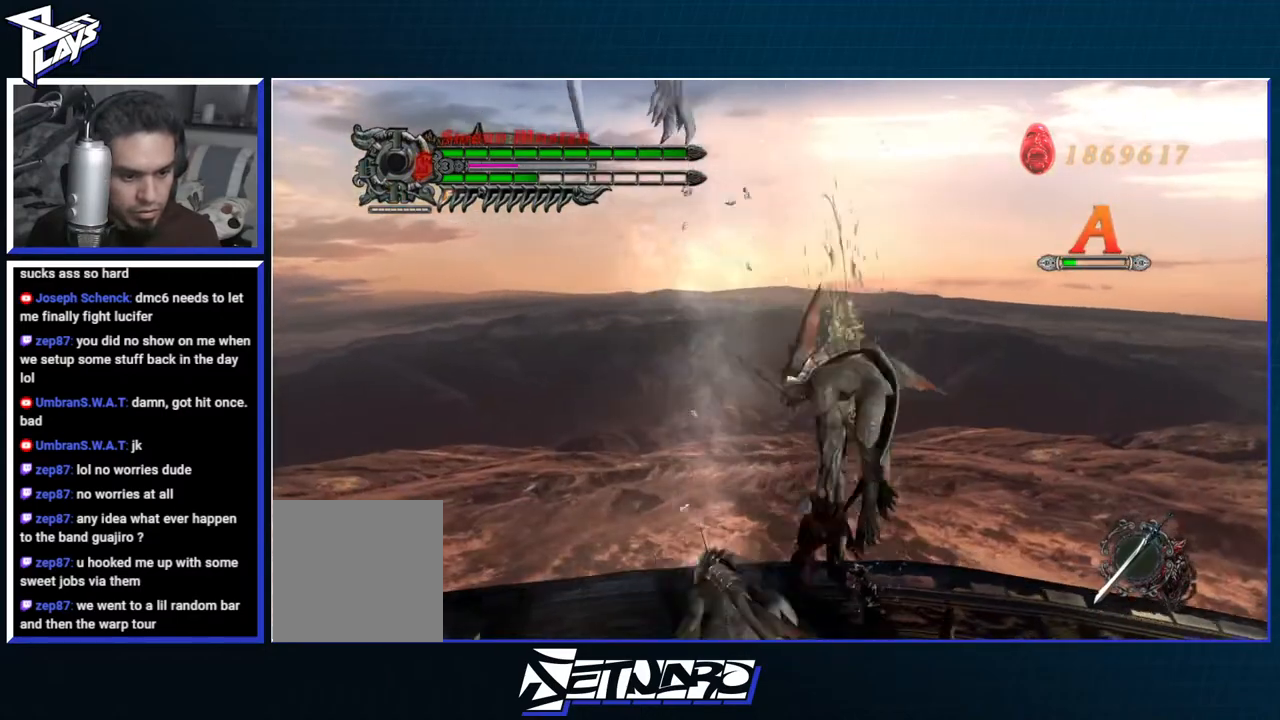
{"buttons": ["B", "R1"], "left_stick": "center", "right_stick": "center", "events": [[100, "A", "up"], [183, "B", "down"], [267, "B", "up"], [383, "A", "down"], [467, "B", "down"], [483, "A", "up"]]}
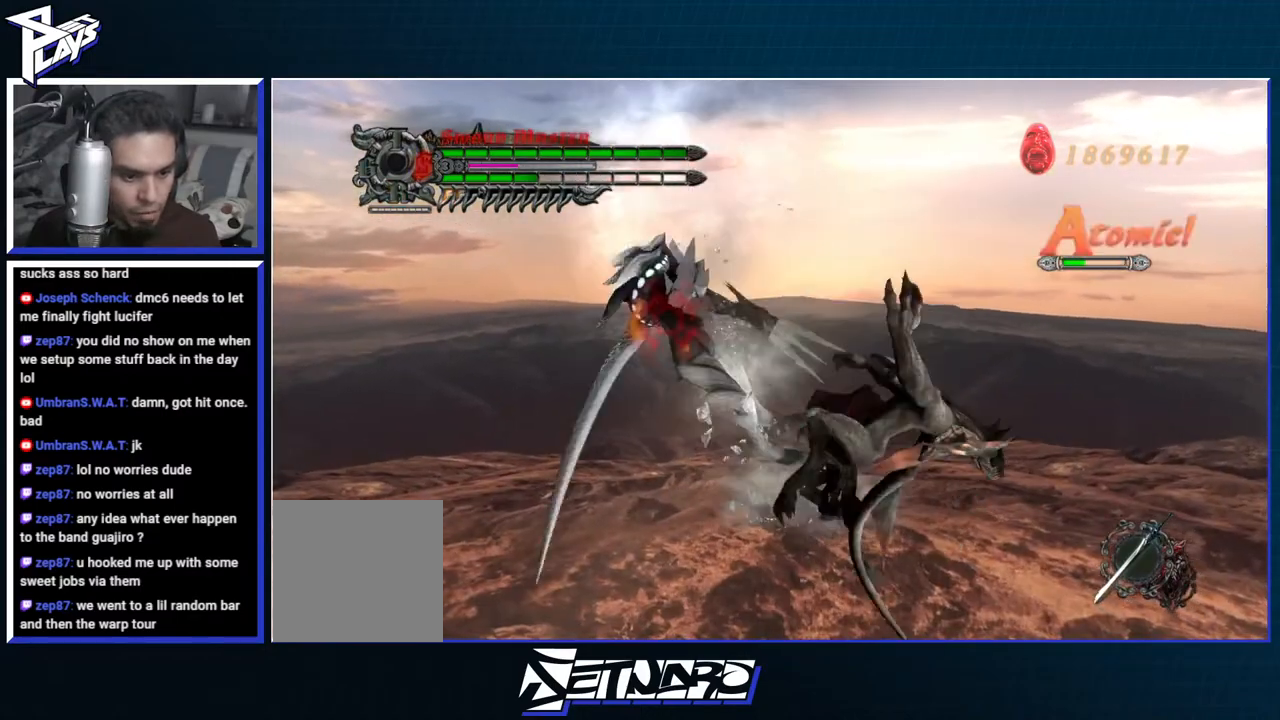
{"buttons": ["A", "R1"], "left_stick": "center", "right_stick": "center", "events": [[33, "B", "up"], [183, "A", "down"], [250, "B", "down"], [267, "A", "up"], [333, "B", "up"], [450, "A", "down"]]}
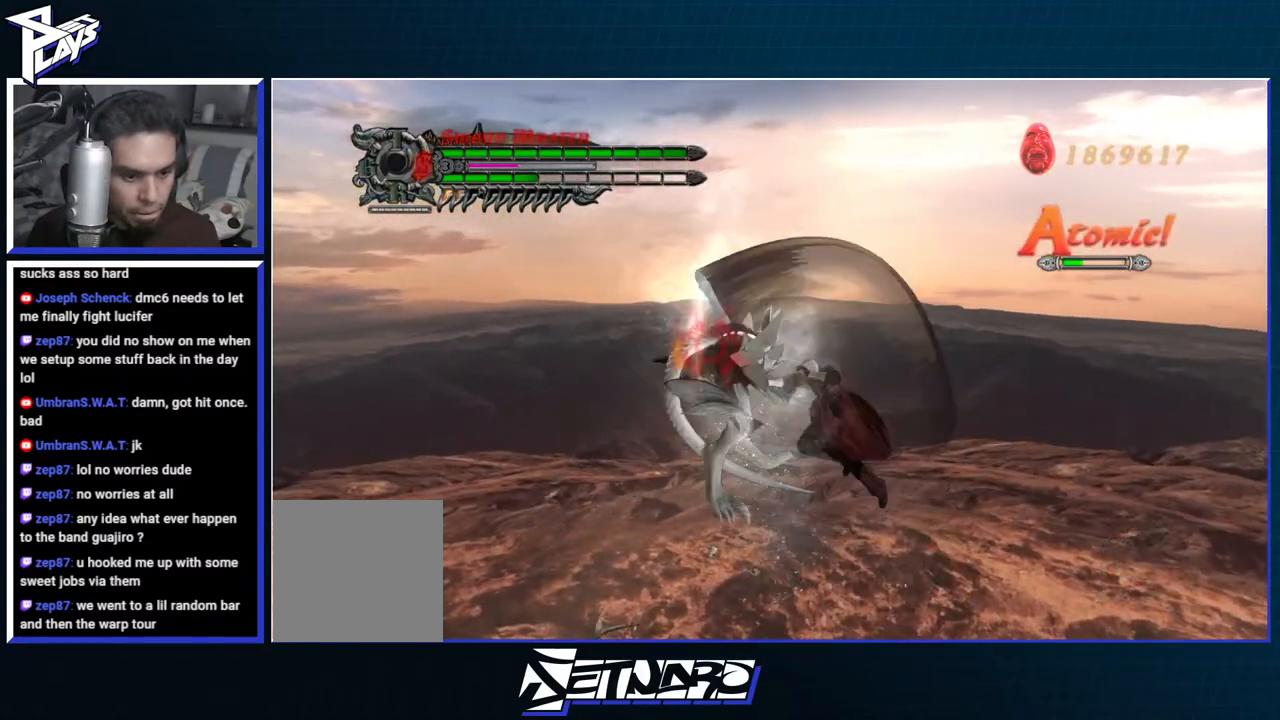
{"buttons": ["R1"], "left_stick": "center", "right_stick": "center", "events": [[33, "A", "up"], [33, "B", "down"], [117, "B", "up"], [250, "A", "down"], [317, "A", "up"], [317, "B", "down"], [383, "B", "up"]]}
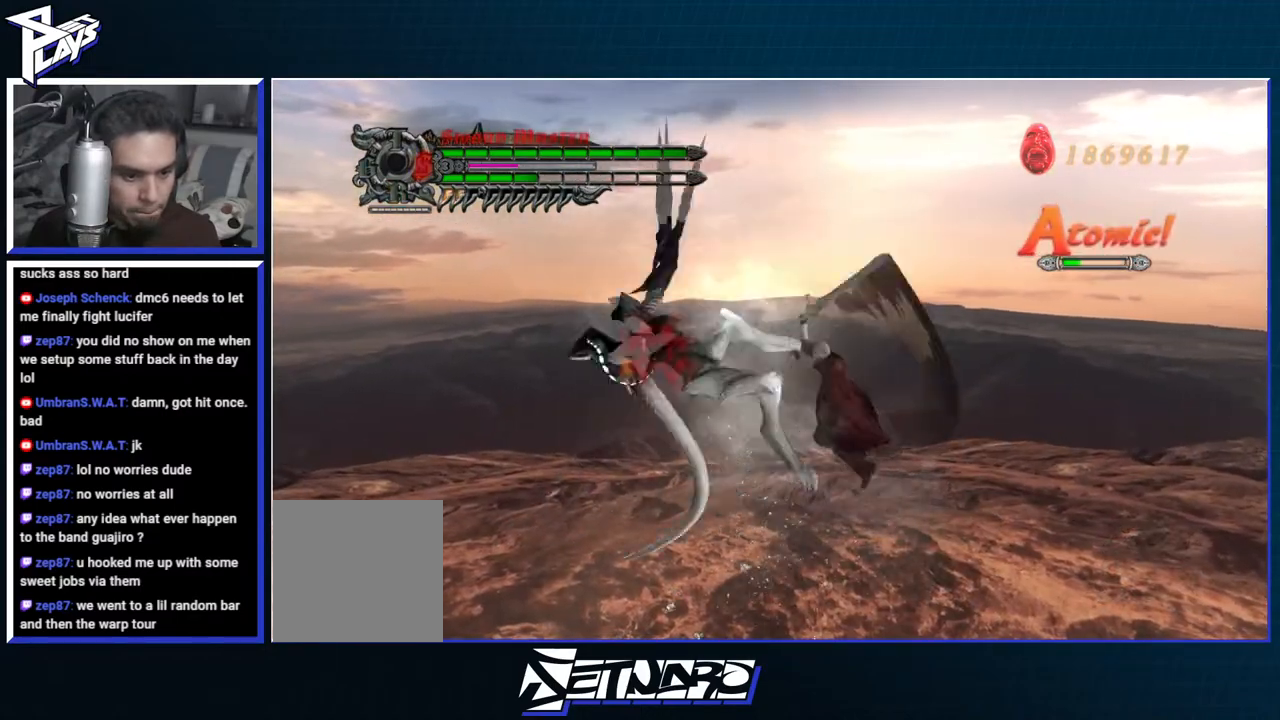
{"buttons": ["A", "R1", "R2"], "left_stick": "center", "right_stick": "center", "events": [[67, "R2", "down"], [67, "Y", "down"], [217, "R2", "up"], [217, "Y", "up"], [433, "DPAD_LEFT", "down"], [450, "A", "down"], [483, "R2", "down"], [500, "DPAD_LEFT", "up"]]}
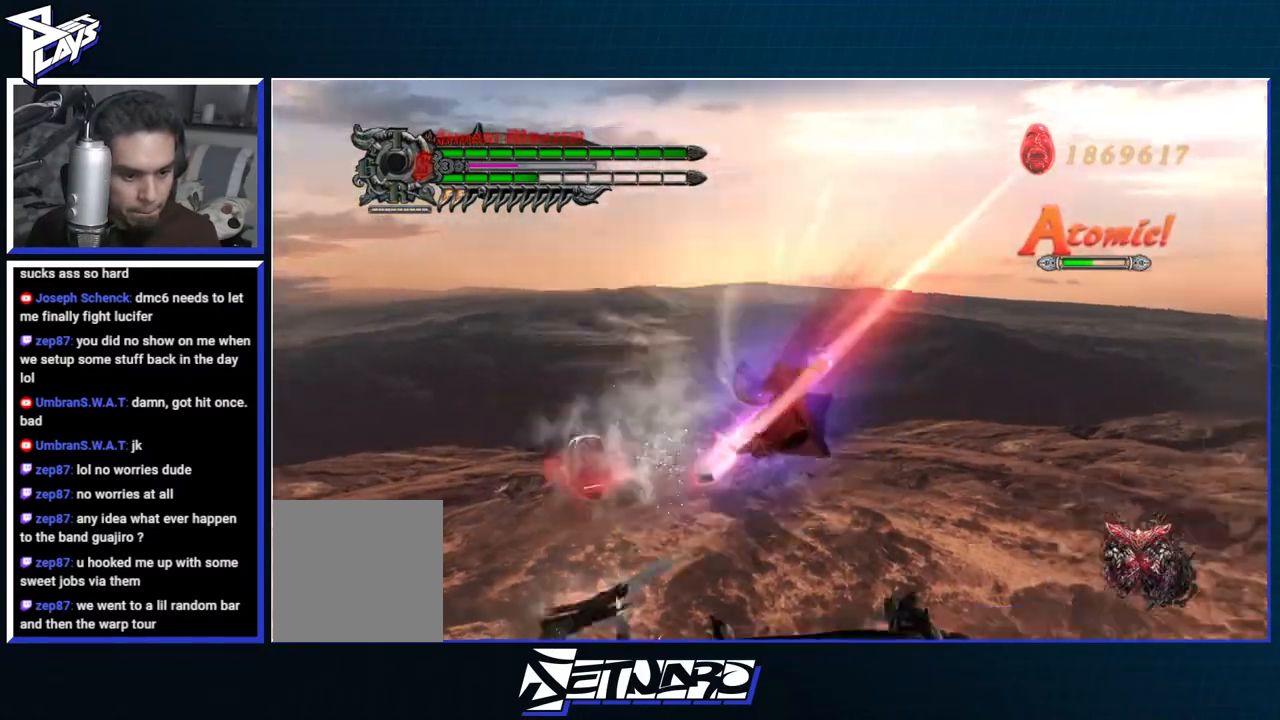
{"buttons": [], "left_stick": "center", "right_stick": "center", "events": [[67, "A", "up"], [100, "B", "down"], [300, "R2", "up"], [467, "B", "up"], [483, "R1", "up"]]}
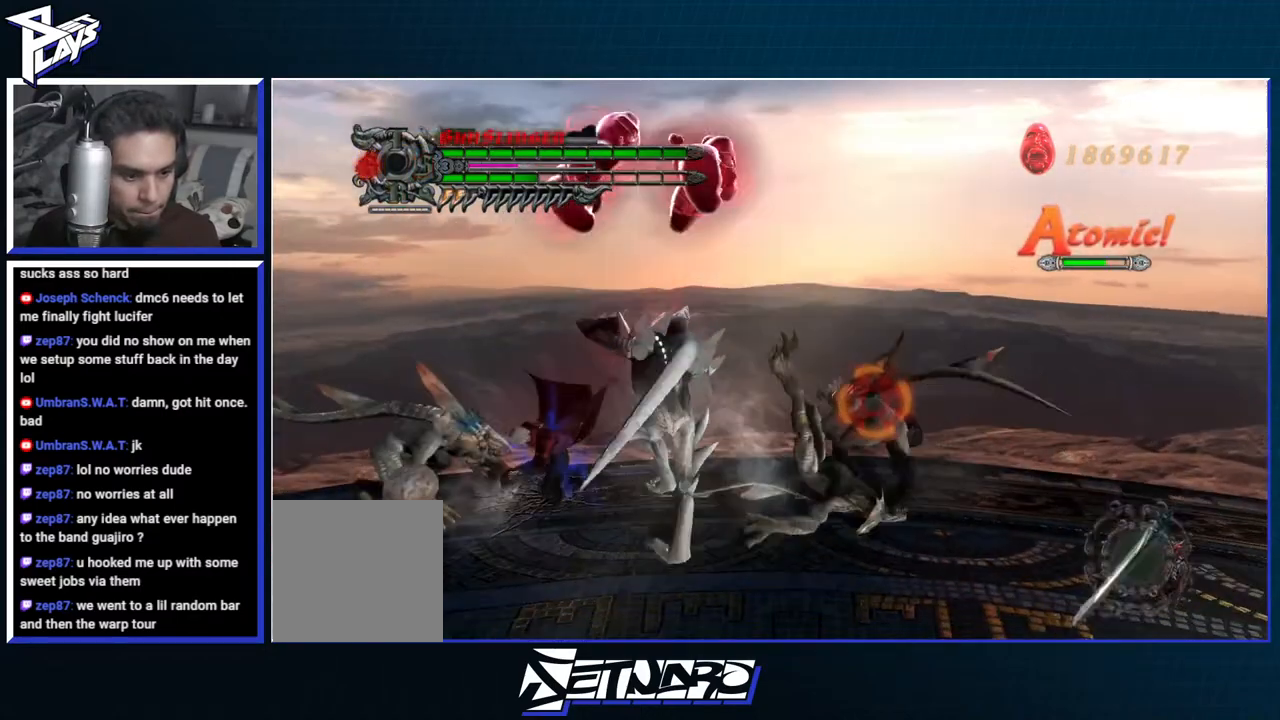
{"buttons": ["R1"], "left_stick": "right", "right_stick": "center", "events": [[33, "DPAD_RIGHT", "down"], [33, "left_stick", "down"], [133, "DPAD_RIGHT", "up"], [150, "left_stick", "center"], [217, "R1", "down"], [217, "Y", "down"], [300, "Y", "up"], [367, "Y", "down"], [400, "left_stick", "right"], [450, "Y", "up"]]}
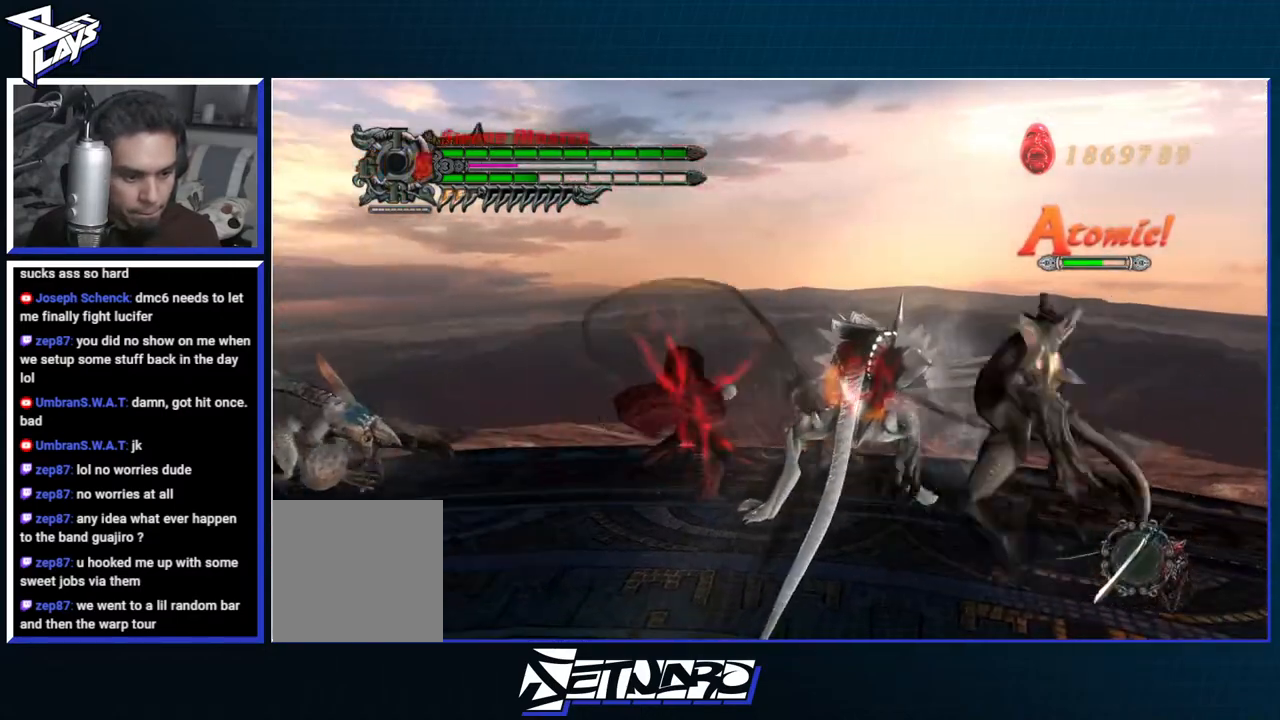
{"buttons": ["Y", "R1", "DPAD_DOWN"], "left_stick": "center", "right_stick": "center", "events": [[17, "Y", "down"], [100, "Y", "up"], [167, "Y", "down"], [250, "Y", "up"], [250, "left_stick", "center"], [333, "Y", "down"], [417, "Y", "up"], [483, "DPAD_DOWN", "down"], [500, "Y", "down"]]}
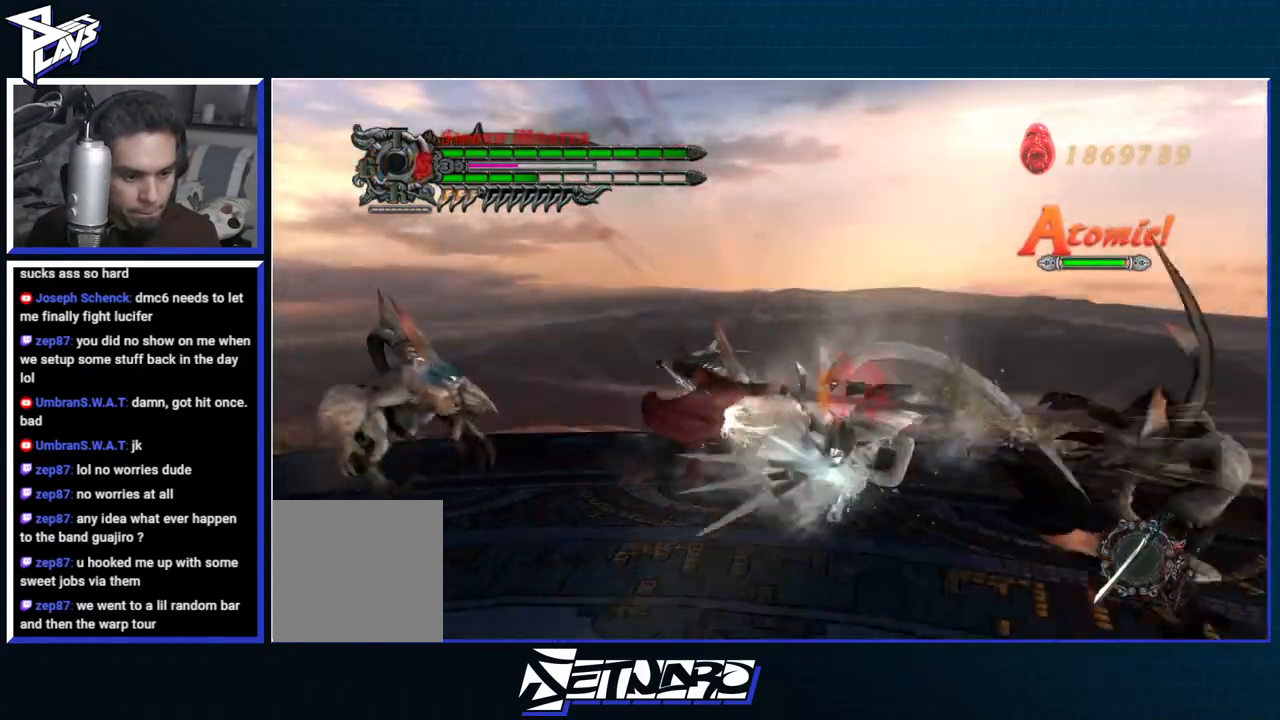
{"buttons": ["B", "R1"], "left_stick": "center", "right_stick": "center", "events": [[33, "Y", "up"], [83, "DPAD_DOWN", "up"], [167, "B", "down"], [200, "DPAD_RIGHT", "down"], [233, "B", "up"], [283, "DPAD_RIGHT", "up"], [317, "B", "down"], [383, "B", "up"], [450, "B", "down"]]}